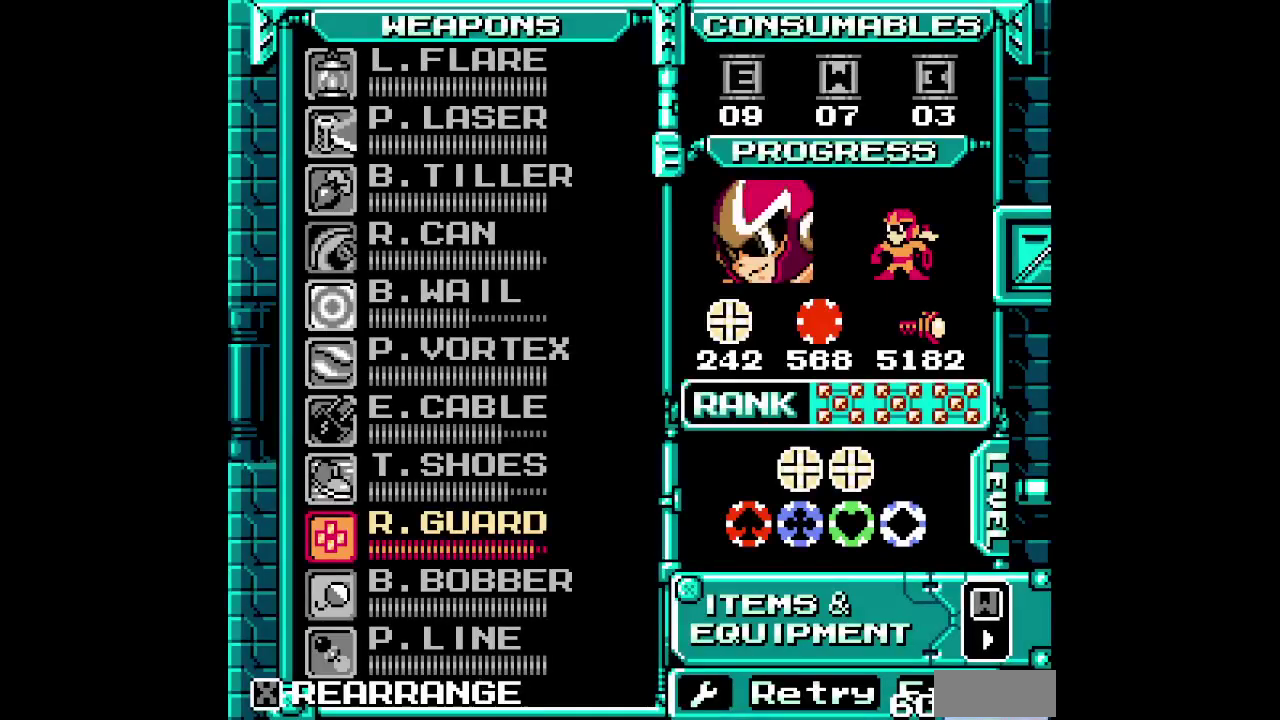
Gameplay with a controller; each line is a JSON object with the inputs held at the frame after it. "events" lists button and stick changes between this image and that frame as [ms after this image, input, new state], when the widget could be followed in between. Not read: CIRCLE HOME L2 L3 R2 R3.
{"buttons": [], "events": [[183, "DPAD_UP", "down"], [283, "DPAD_UP", "up"], [417, "DPAD_UP", "down"], [483, "DPAD_UP", "up"]]}
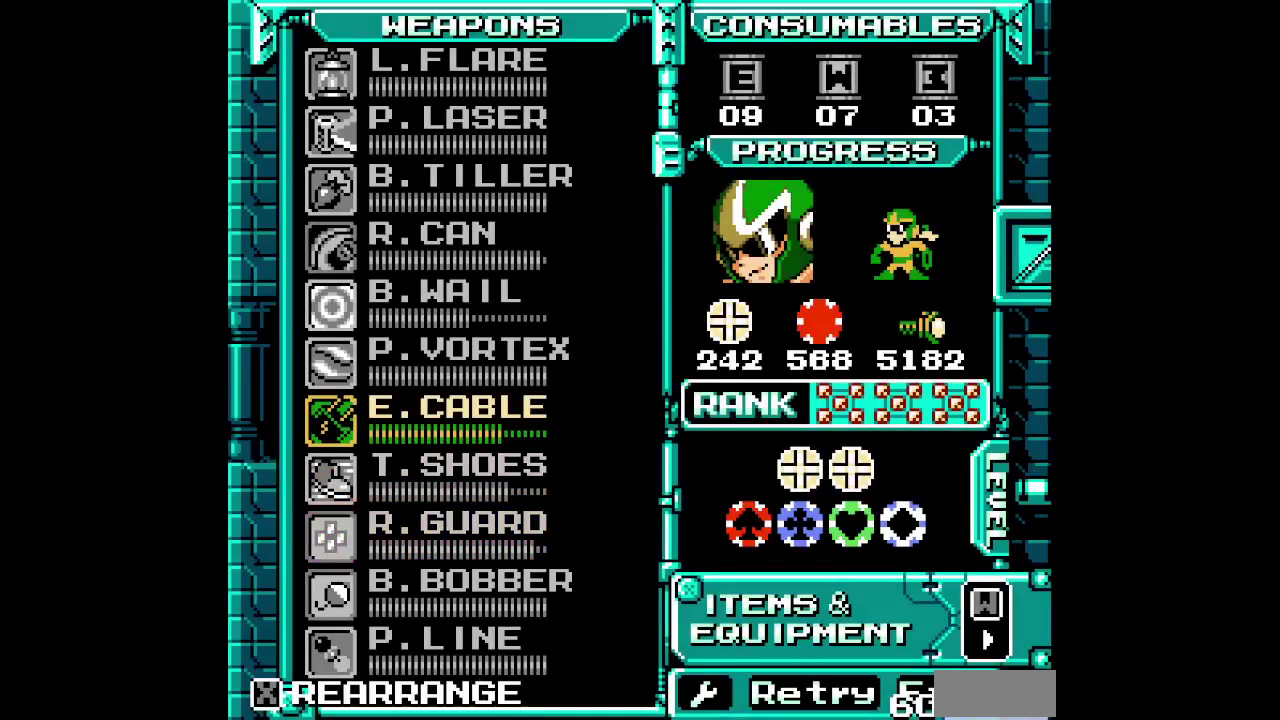
{"buttons": ["DPAD_LEFT"]}
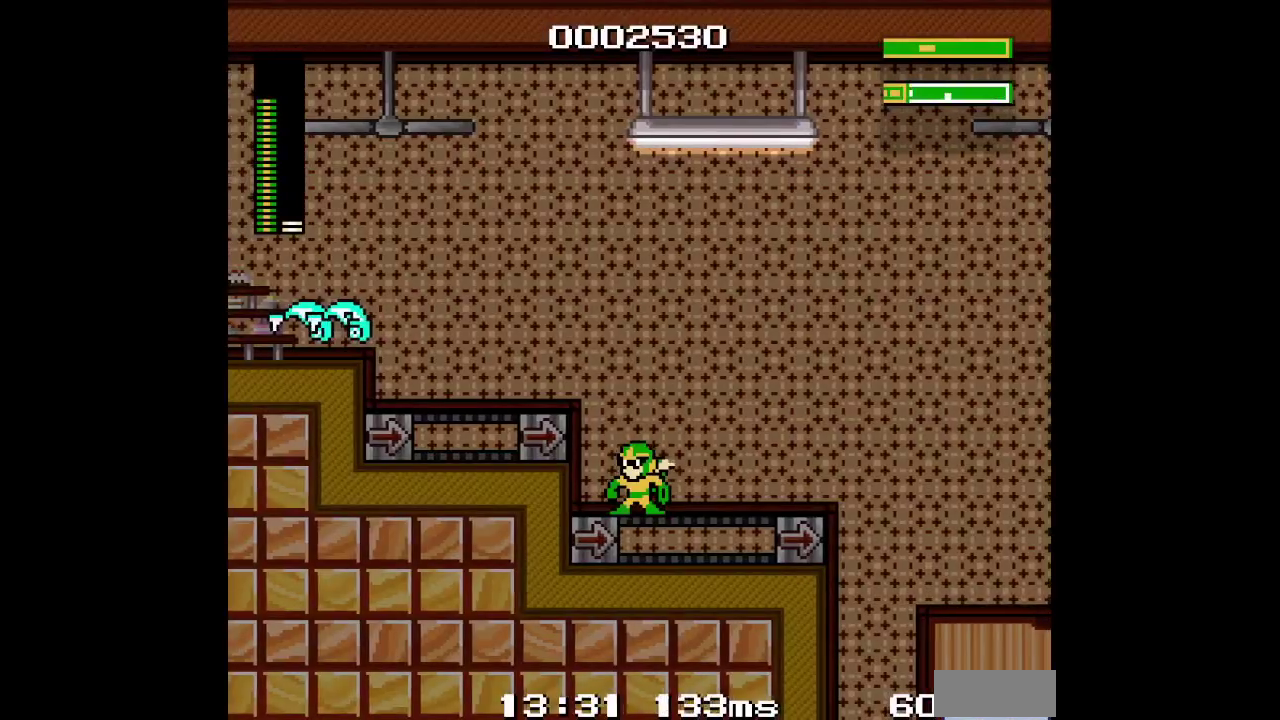
{"buttons": ["DPAD_UP", "DPAD_LEFT"], "events": [[417, "DPAD_UP", "down"]]}
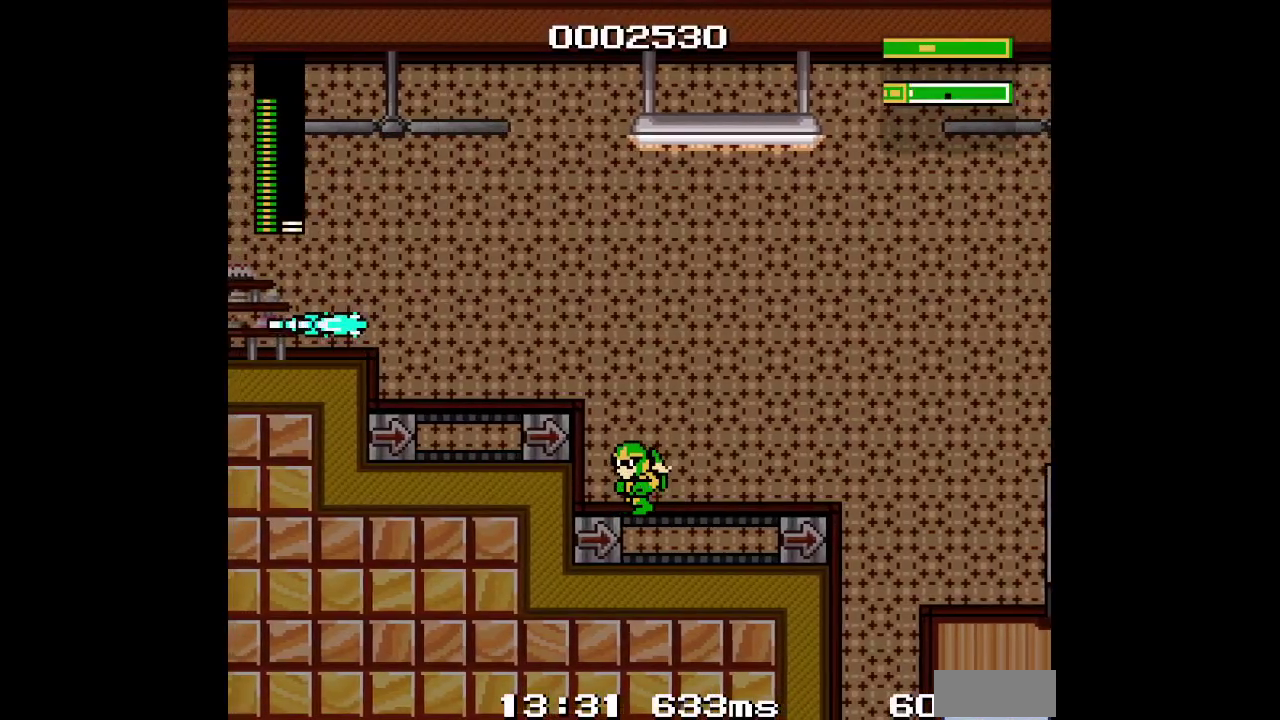
{"buttons": [], "events": [[50, "SQUARE", "down"], [183, "SQUARE", "up"], [317, "DPAD_UP", "up"], [350, "DPAD_LEFT", "up"]]}
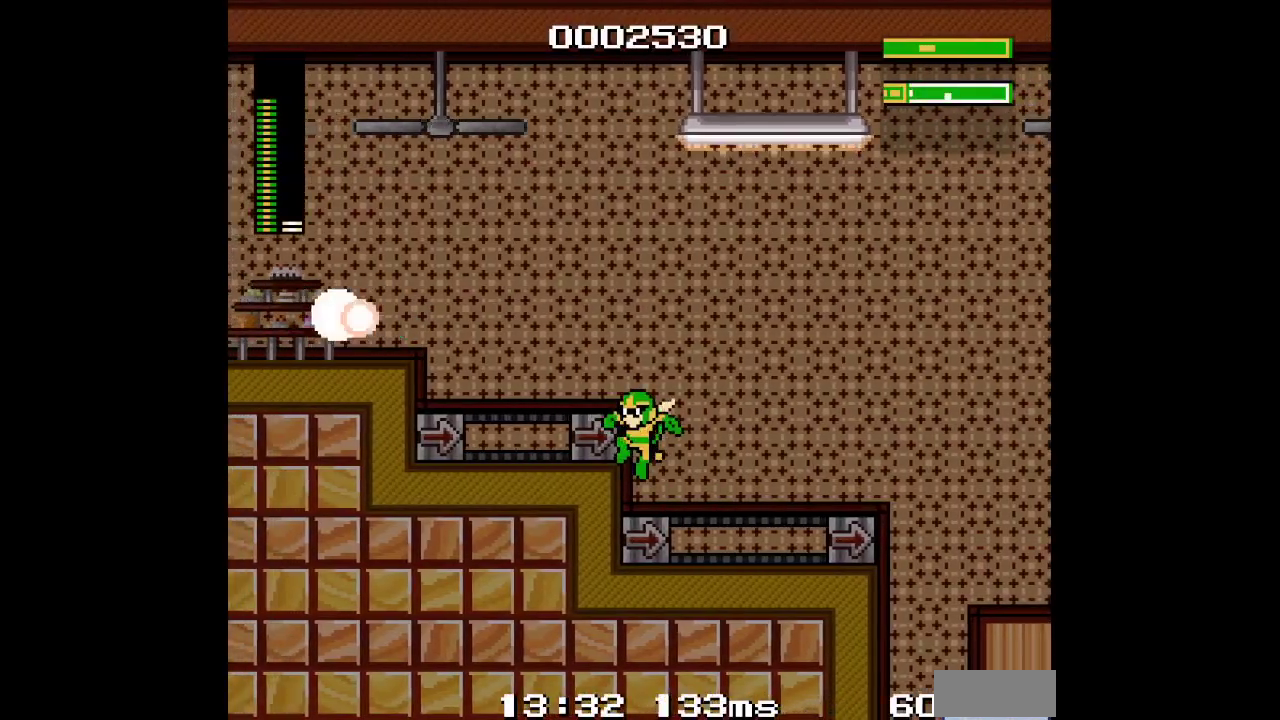
{"buttons": []}